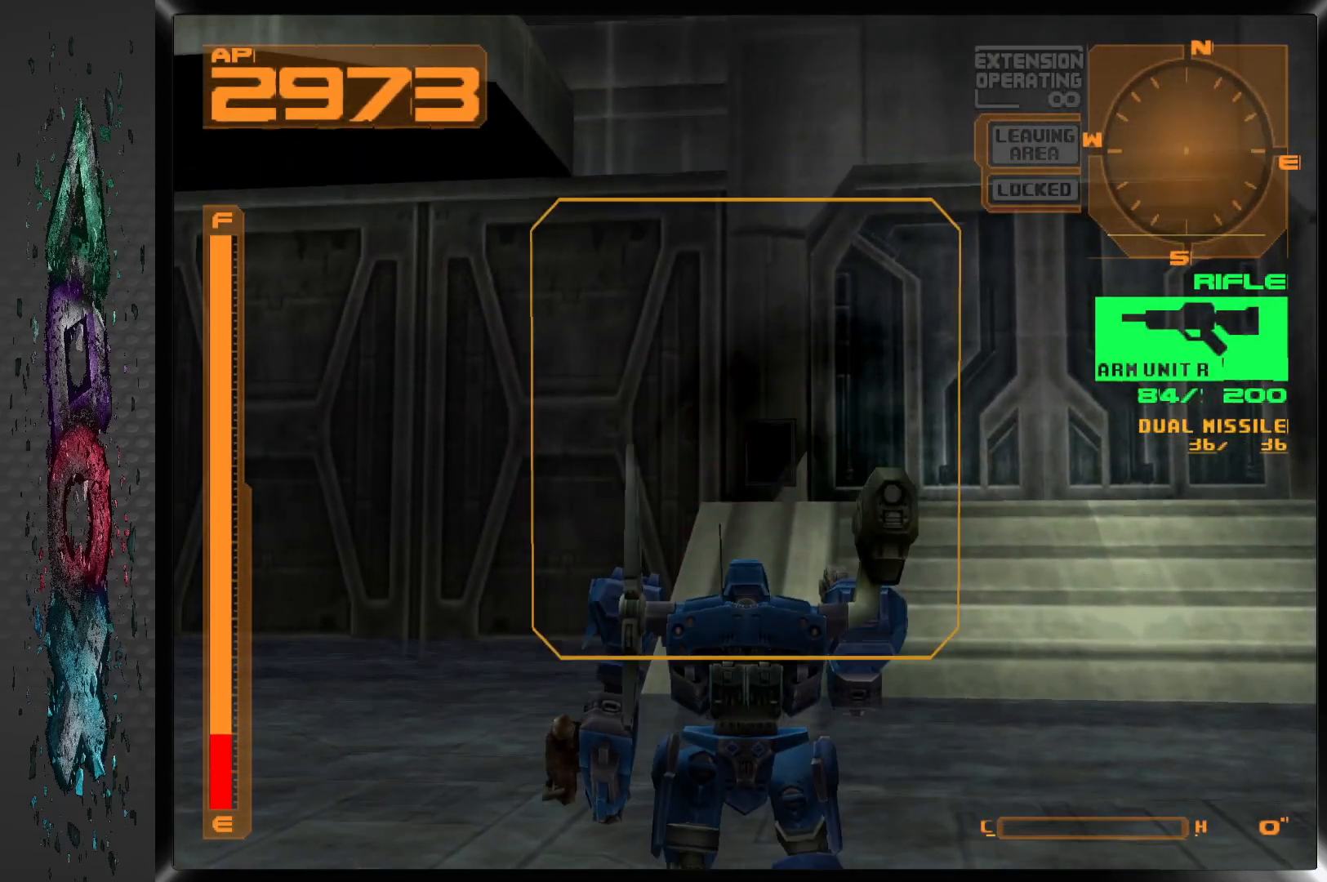
Gameplay with a controller (PlayStation layout); each line is a JSON object with the inputs held at the frame after it. "events" lists button and stick changes between this image and that frame as [ms after this image, input, new state], when the widget could be followed in between.
{"buttons": ["R1", "DPAD_UP"], "left_stick": "center", "right_stick": "center", "events": [[17, "R2", "up"], [100, "R1", "down"], [133, "DPAD_RIGHT", "up"]]}
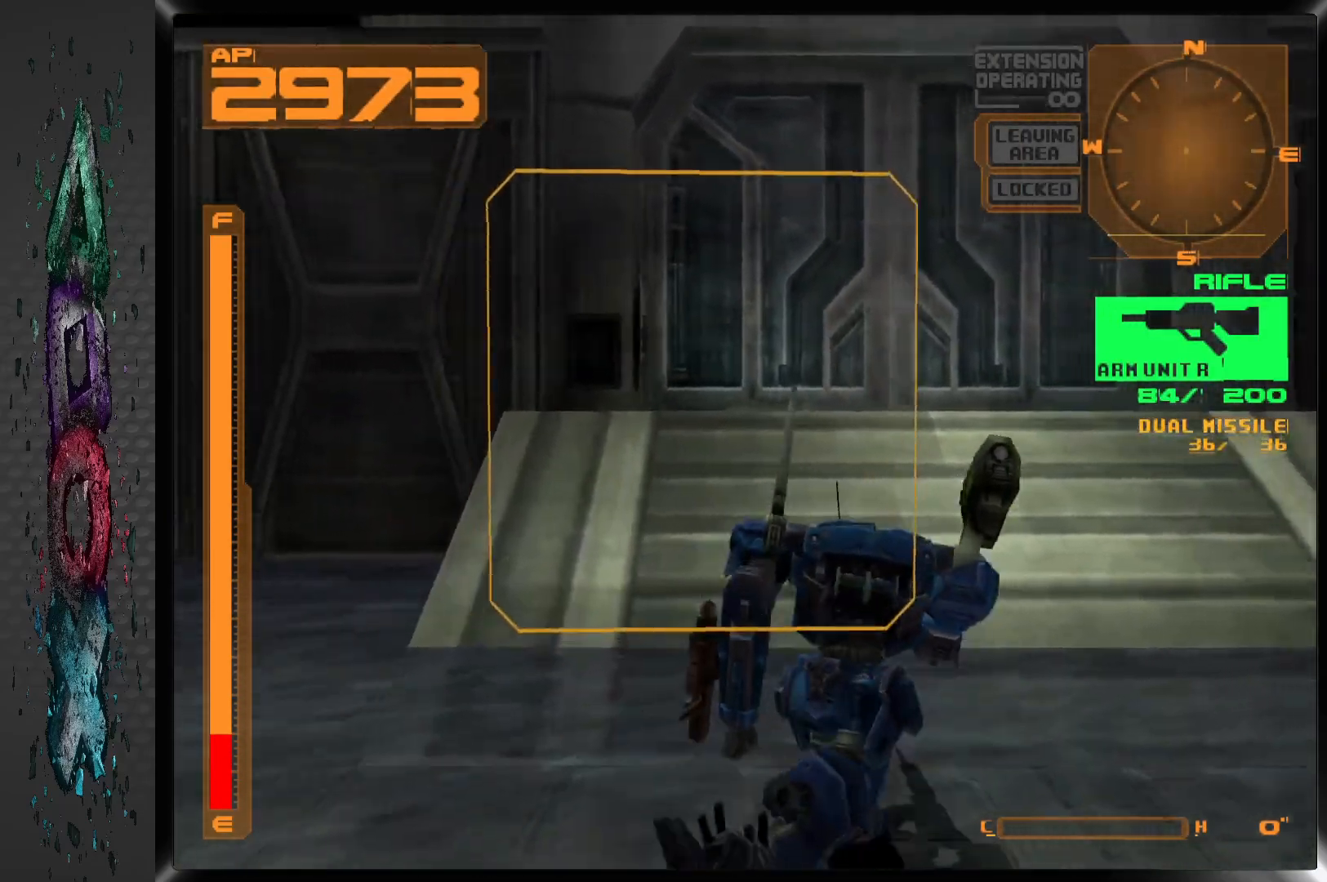
{"buttons": ["DPAD_UP"], "left_stick": "center", "right_stick": "center", "events": [[317, "R1", "up"]]}
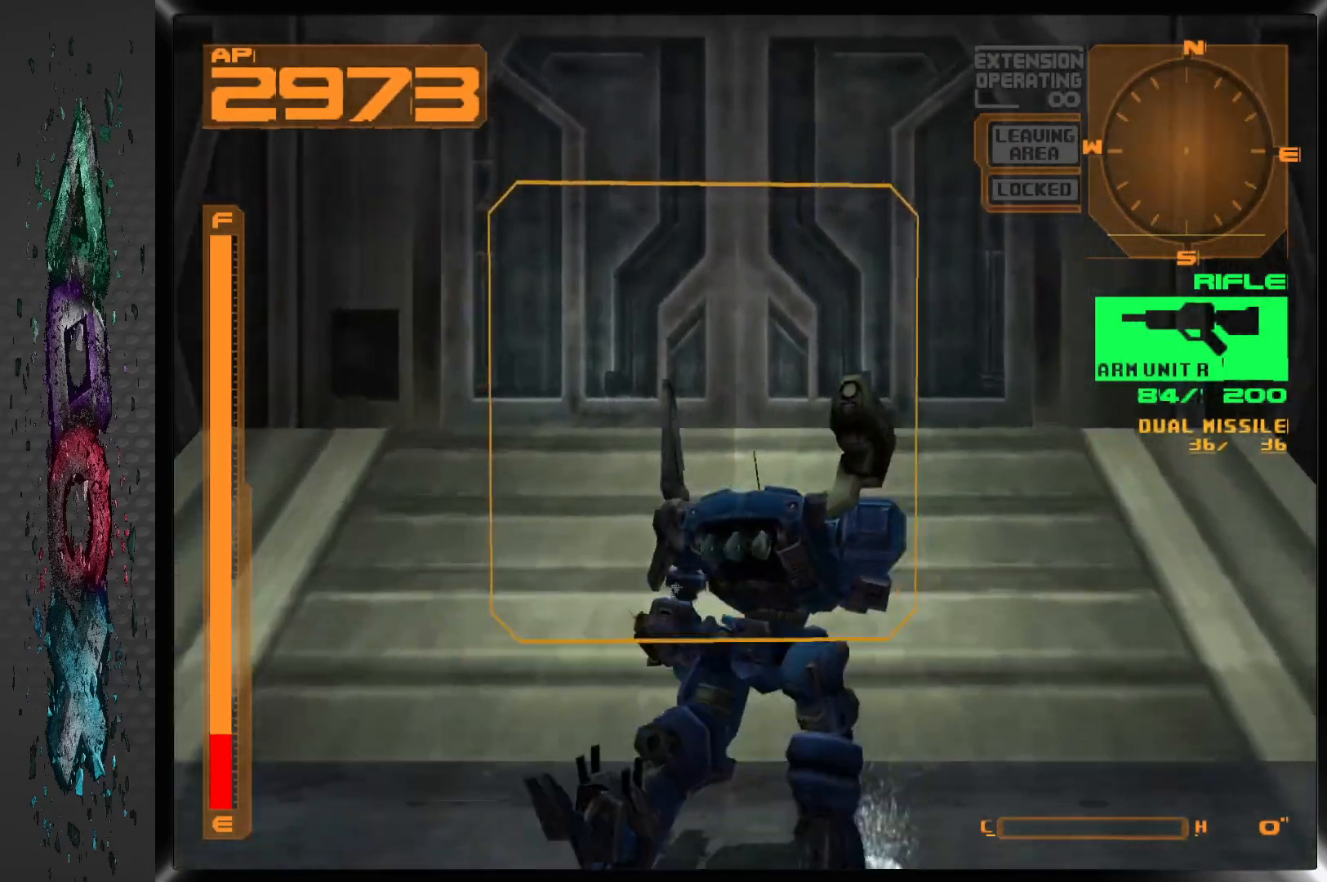
{"buttons": ["DPAD_UP"], "left_stick": "center", "right_stick": "center", "events": []}
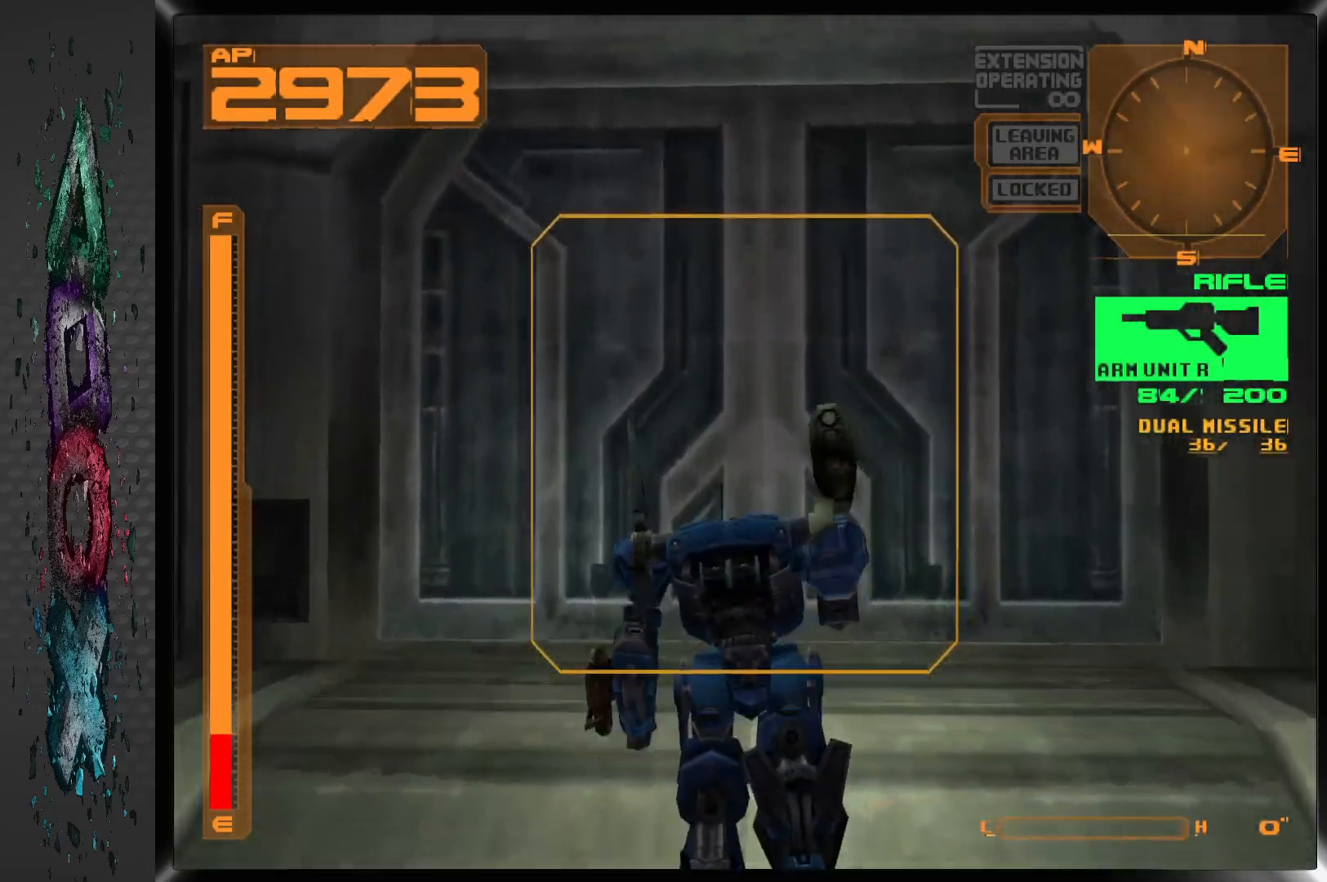
{"buttons": ["DPAD_UP"], "left_stick": "center", "right_stick": "center", "events": []}
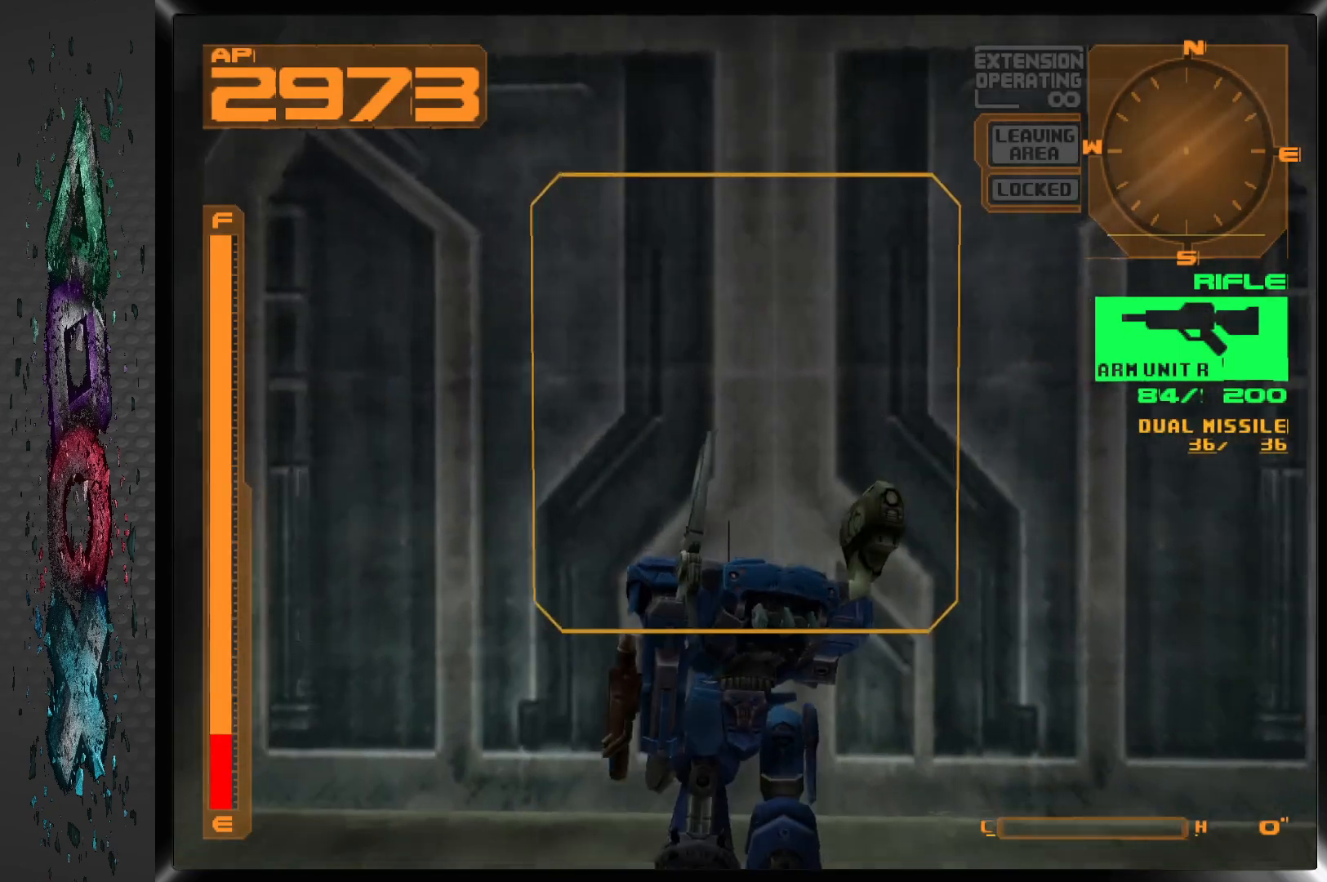
{"buttons": [], "left_stick": "center", "right_stick": "center", "events": [[117, "DPAD_UP", "up"], [133, "CIRCLE", "down"], [300, "CIRCLE", "up"]]}
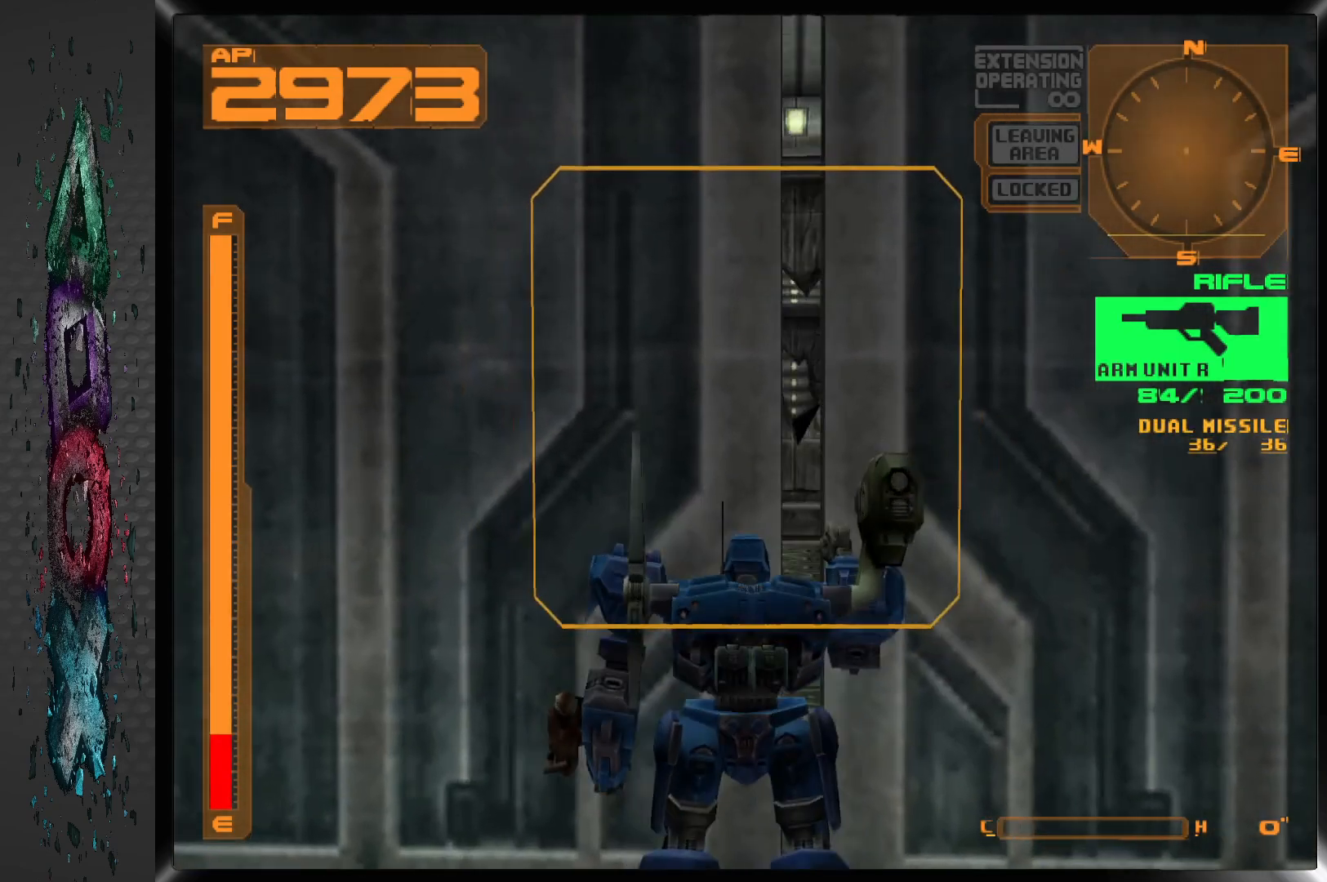
{"buttons": [], "left_stick": "center", "right_stick": "center", "events": []}
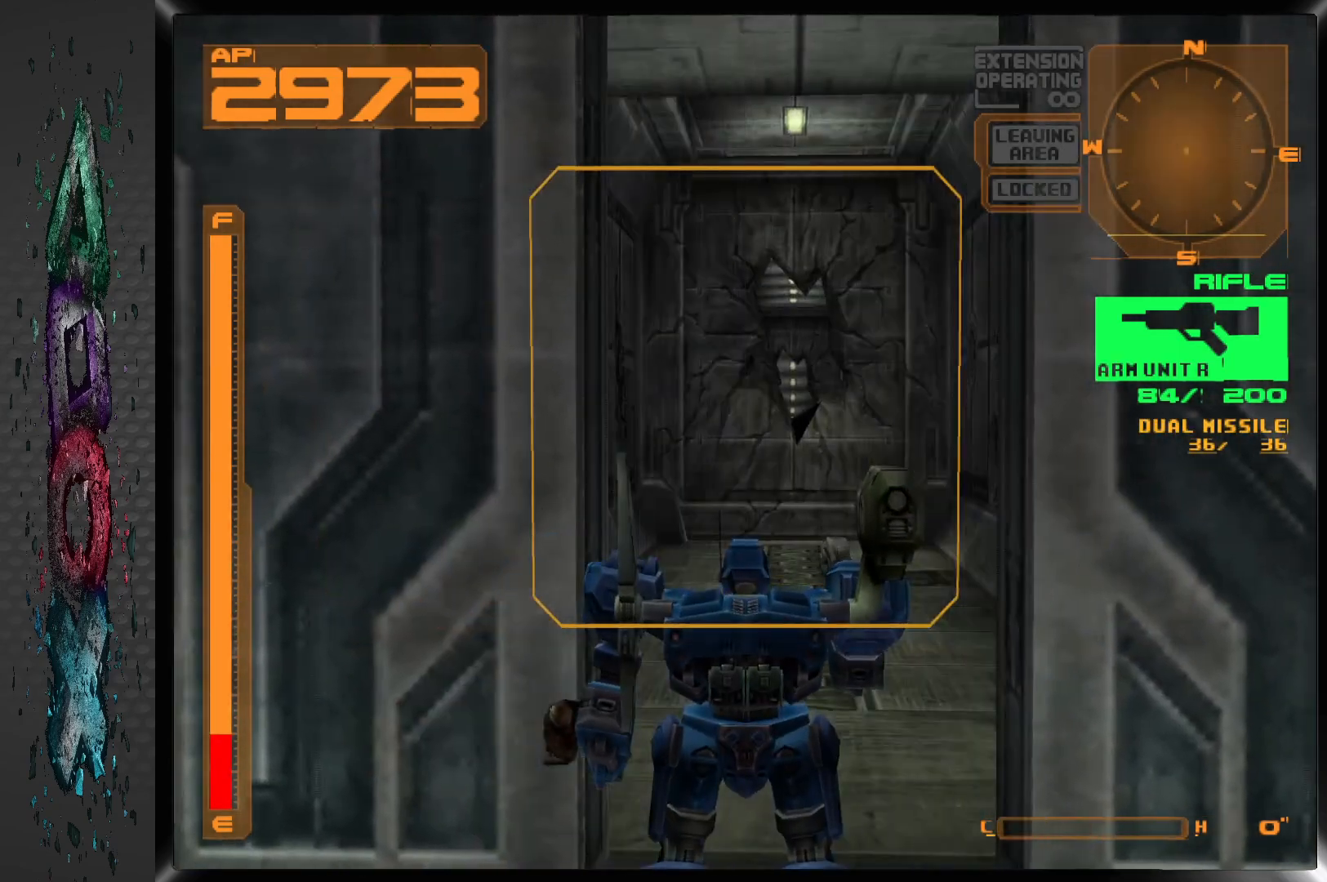
{"buttons": [], "left_stick": "center", "right_stick": "center", "events": [[317, "SQUARE", "down"], [433, "SQUARE", "up"]]}
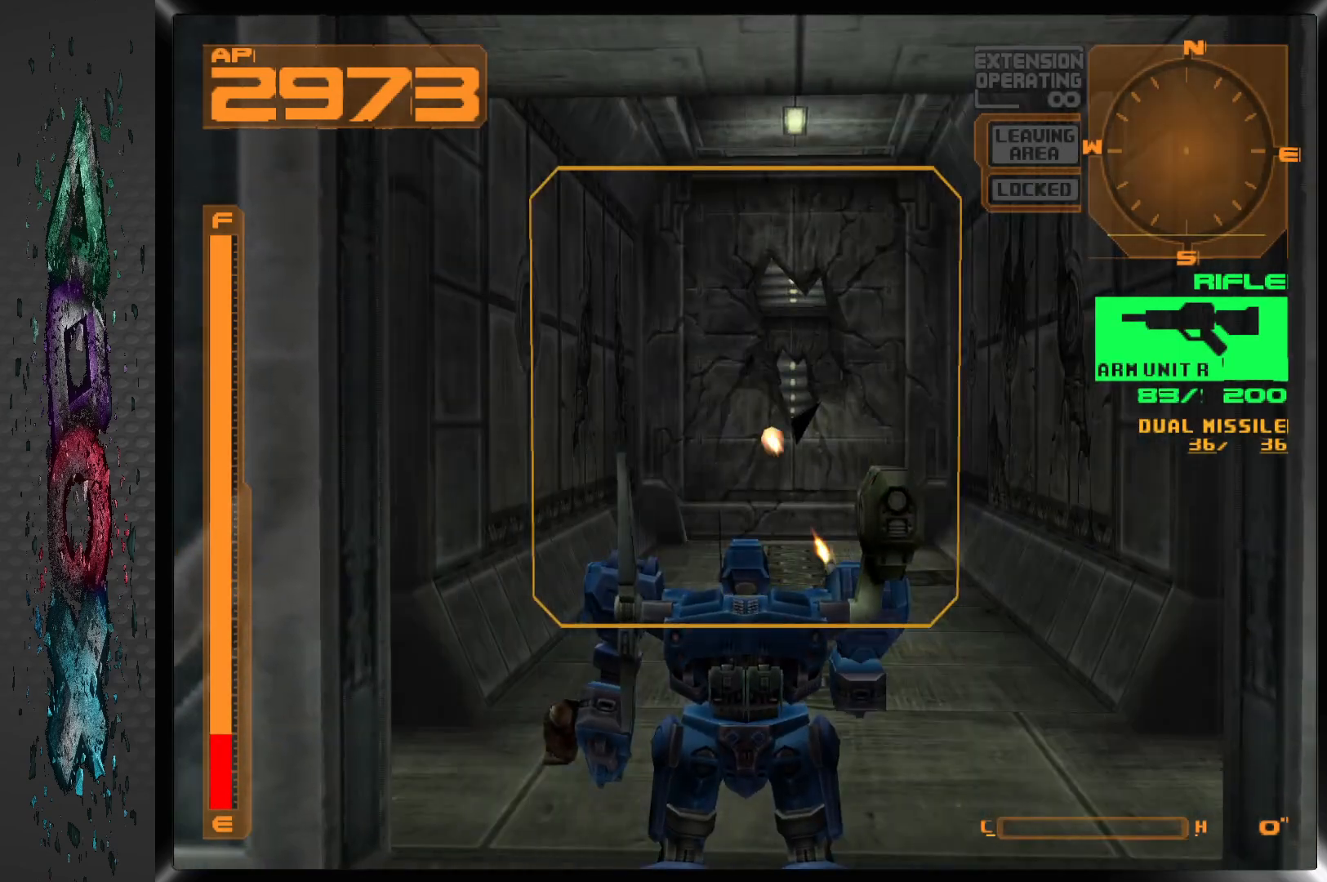
{"buttons": [], "left_stick": "center", "right_stick": "center", "events": [[200, "DPAD_RIGHT", "down"], [283, "DPAD_RIGHT", "up"]]}
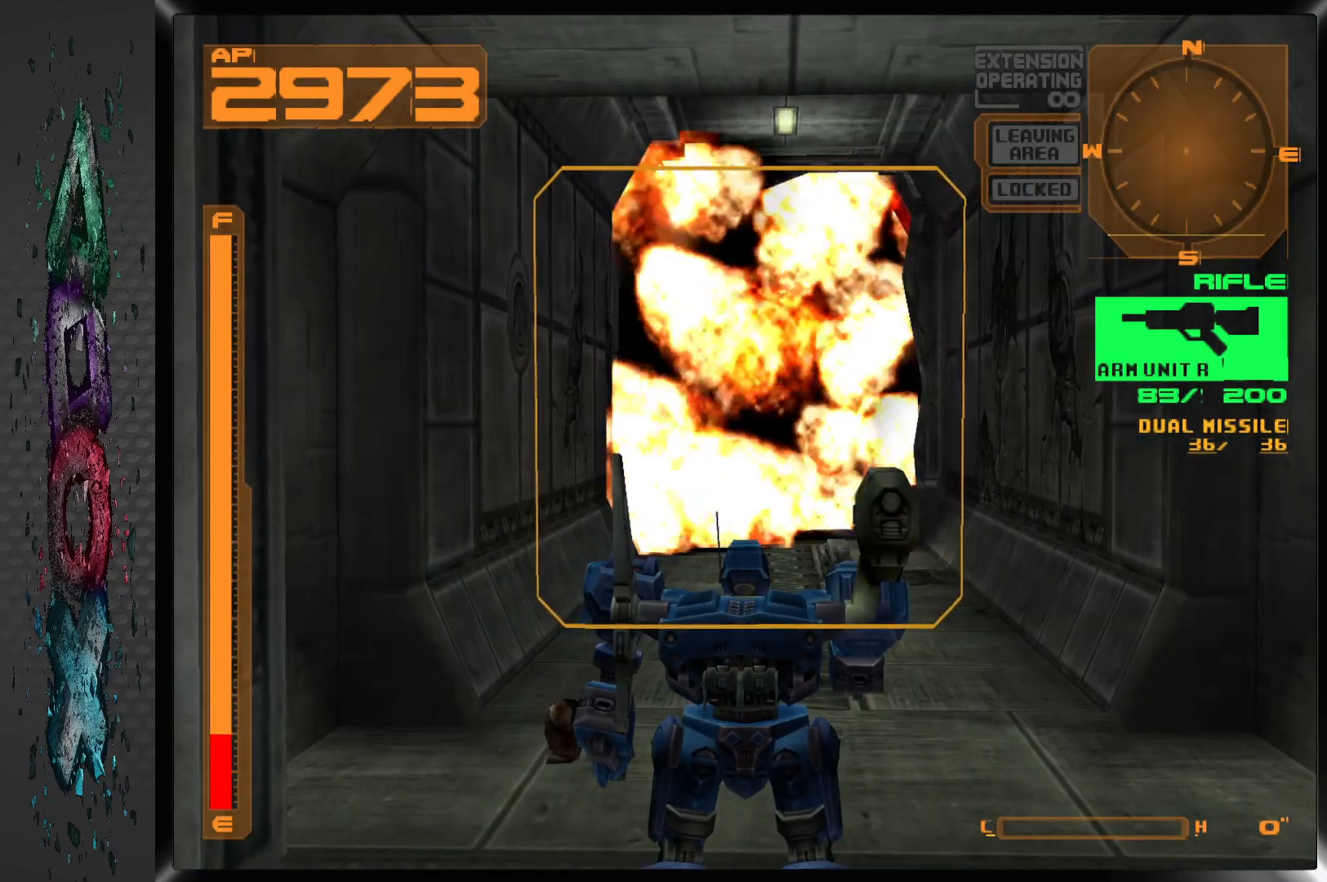
{"buttons": ["DPAD_UP"], "left_stick": "center", "right_stick": "center", "events": [[17, "R2", "down"], [150, "R2", "up"], [167, "DPAD_RIGHT", "down"], [283, "DPAD_UP", "down"], [317, "DPAD_RIGHT", "up"]]}
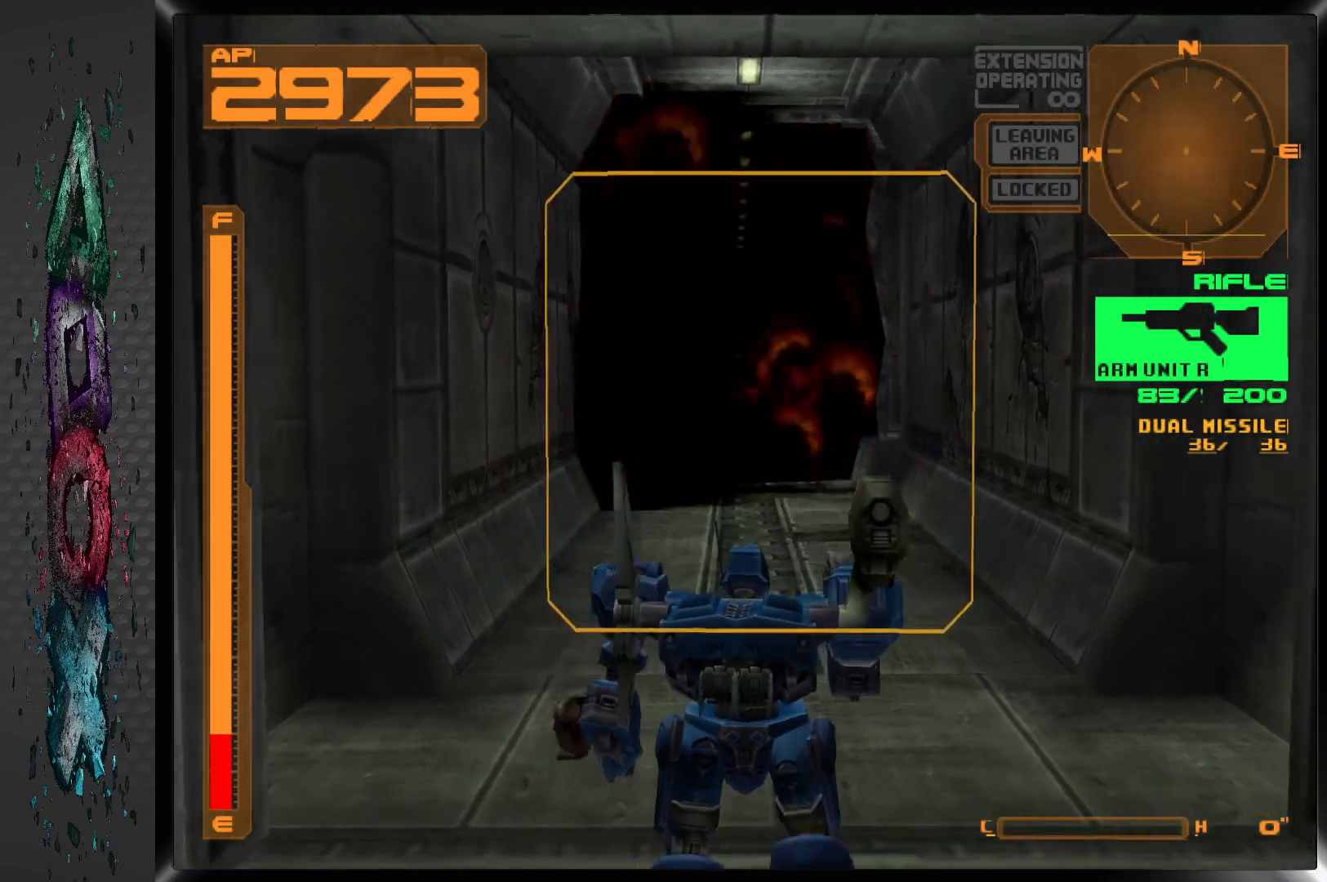
{"buttons": ["DPAD_UP"], "left_stick": "center", "right_stick": "center", "events": [[233, "DPAD_LEFT", "down"], [317, "DPAD_LEFT", "up"]]}
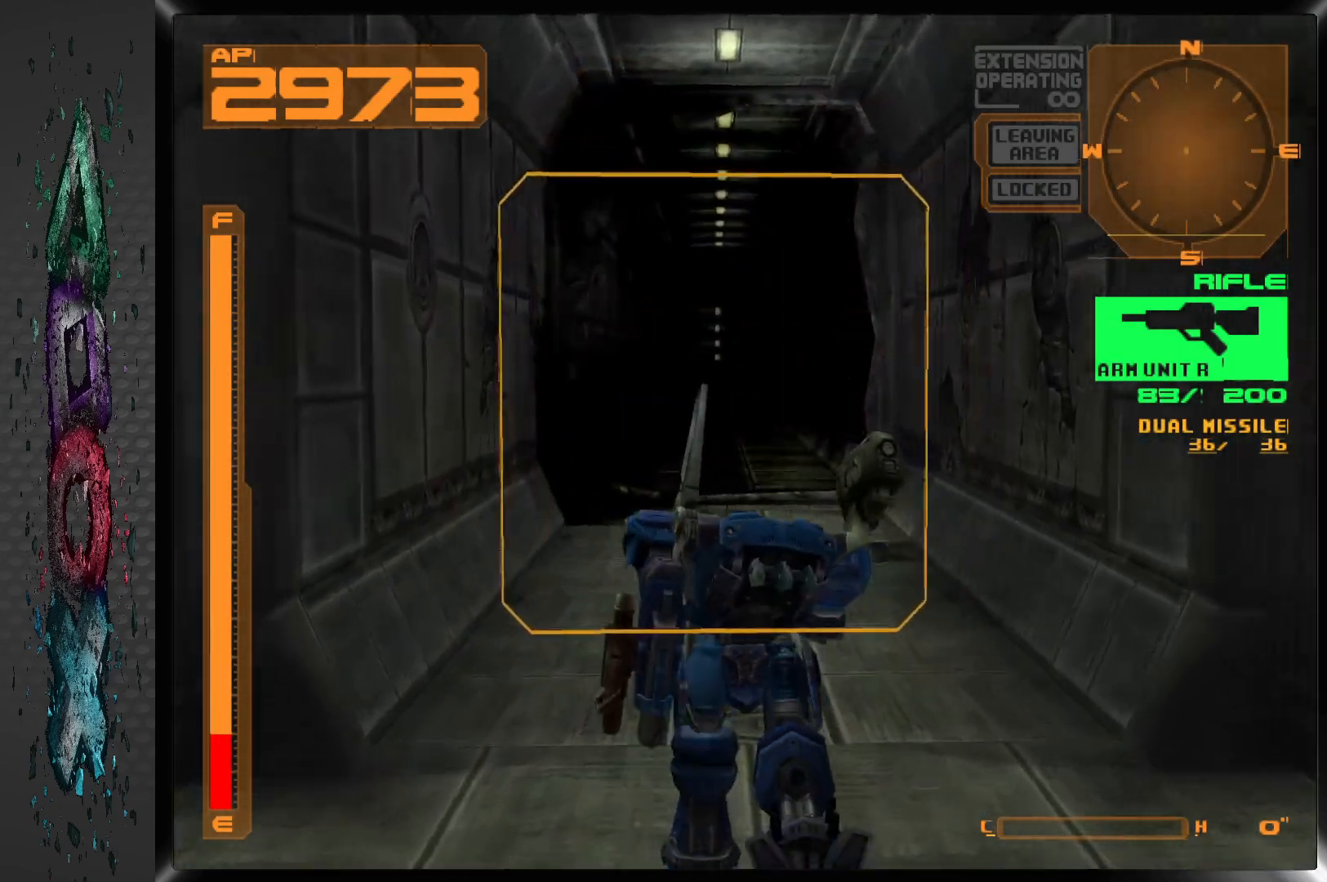
{"buttons": ["DPAD_UP"], "left_stick": "center", "right_stick": "center", "events": []}
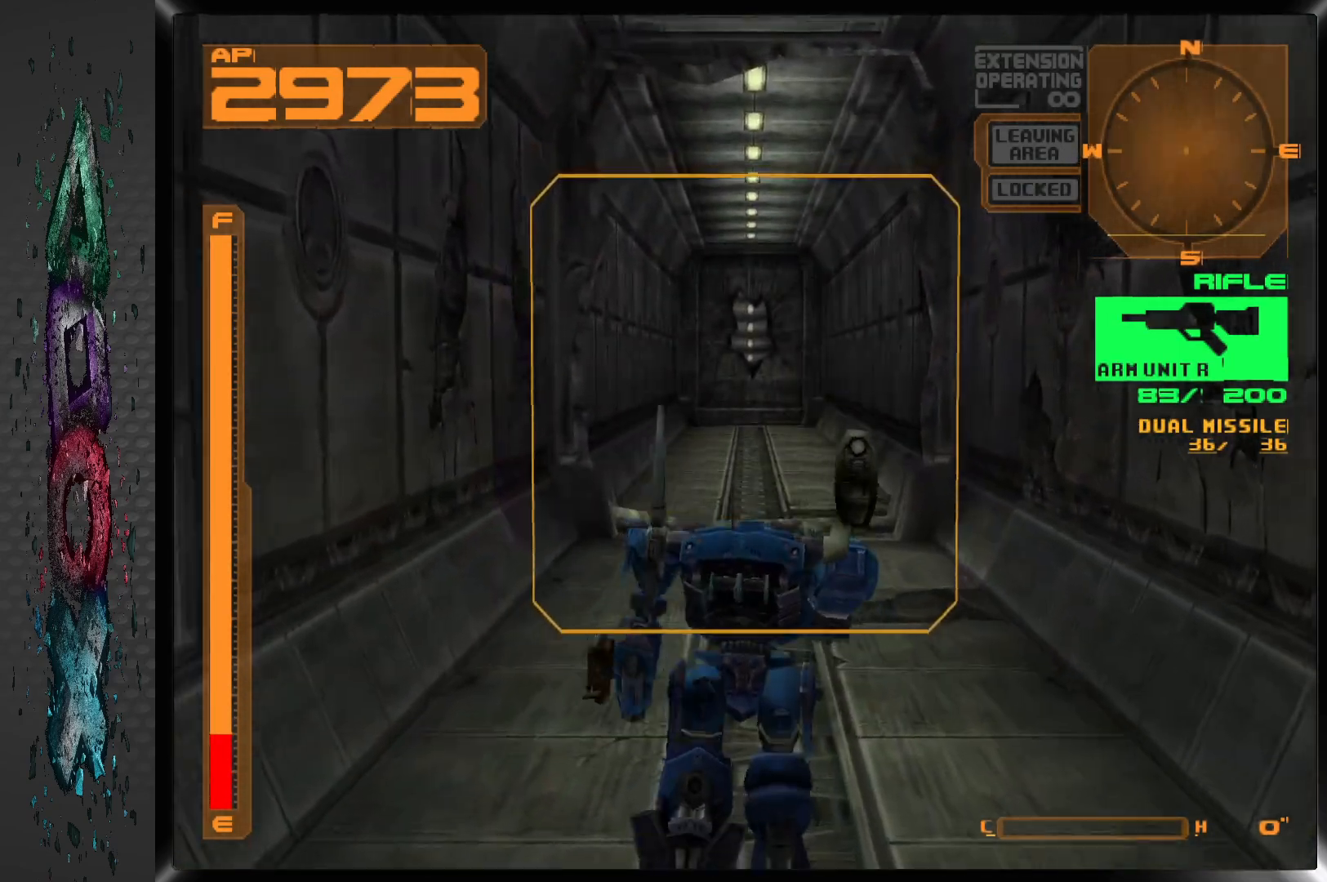
{"buttons": ["DPAD_UP"], "left_stick": "center", "right_stick": "center", "events": [[100, "SQUARE", "down"], [233, "SQUARE", "up"]]}
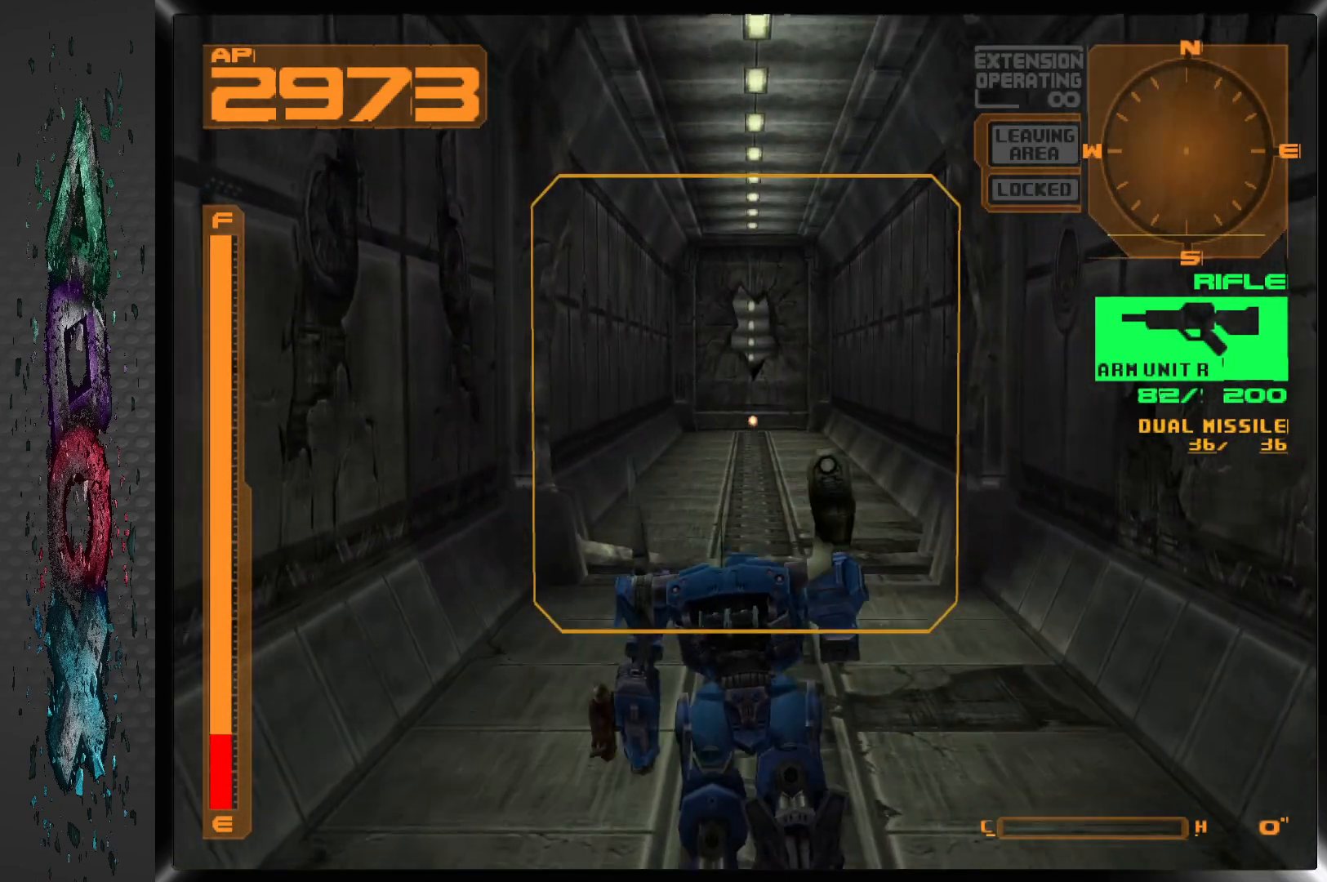
{"buttons": ["DPAD_UP"], "left_stick": "center", "right_stick": "center", "events": []}
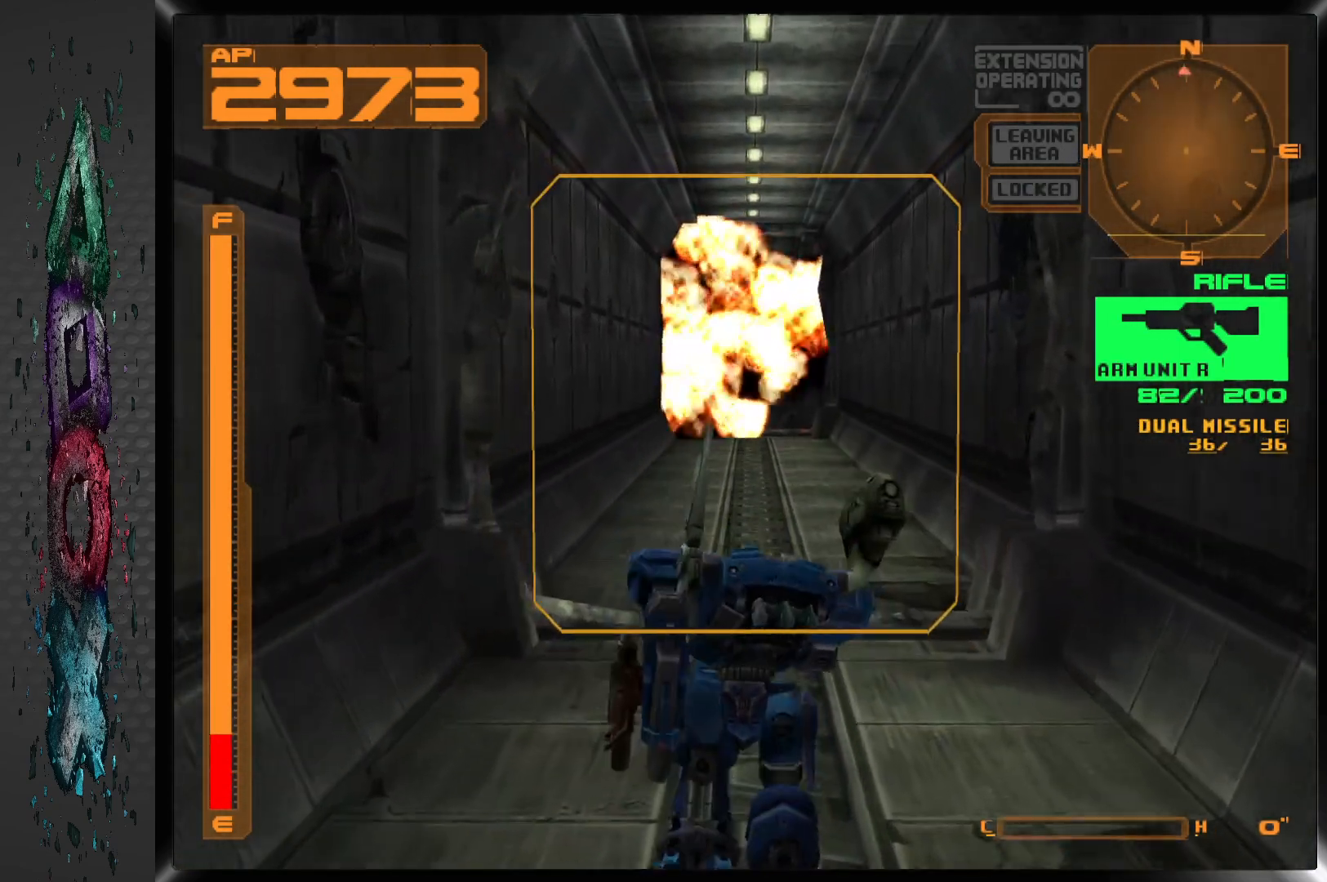
{"buttons": ["DPAD_UP"], "left_stick": "center", "right_stick": "center", "events": []}
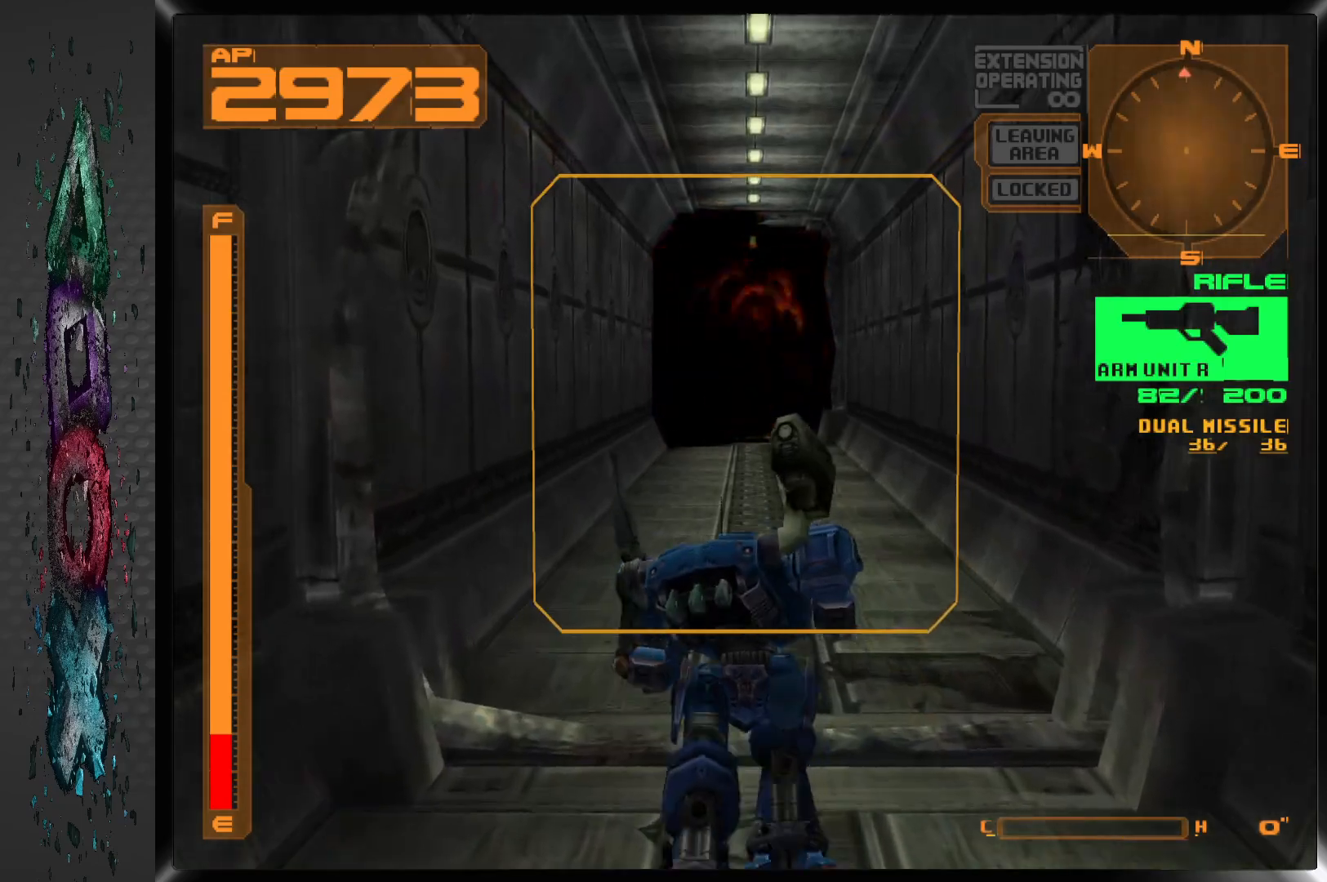
{"buttons": ["CROSS", "DPAD_UP"], "left_stick": "center", "right_stick": "center", "events": [[400, "CROSS", "down"]]}
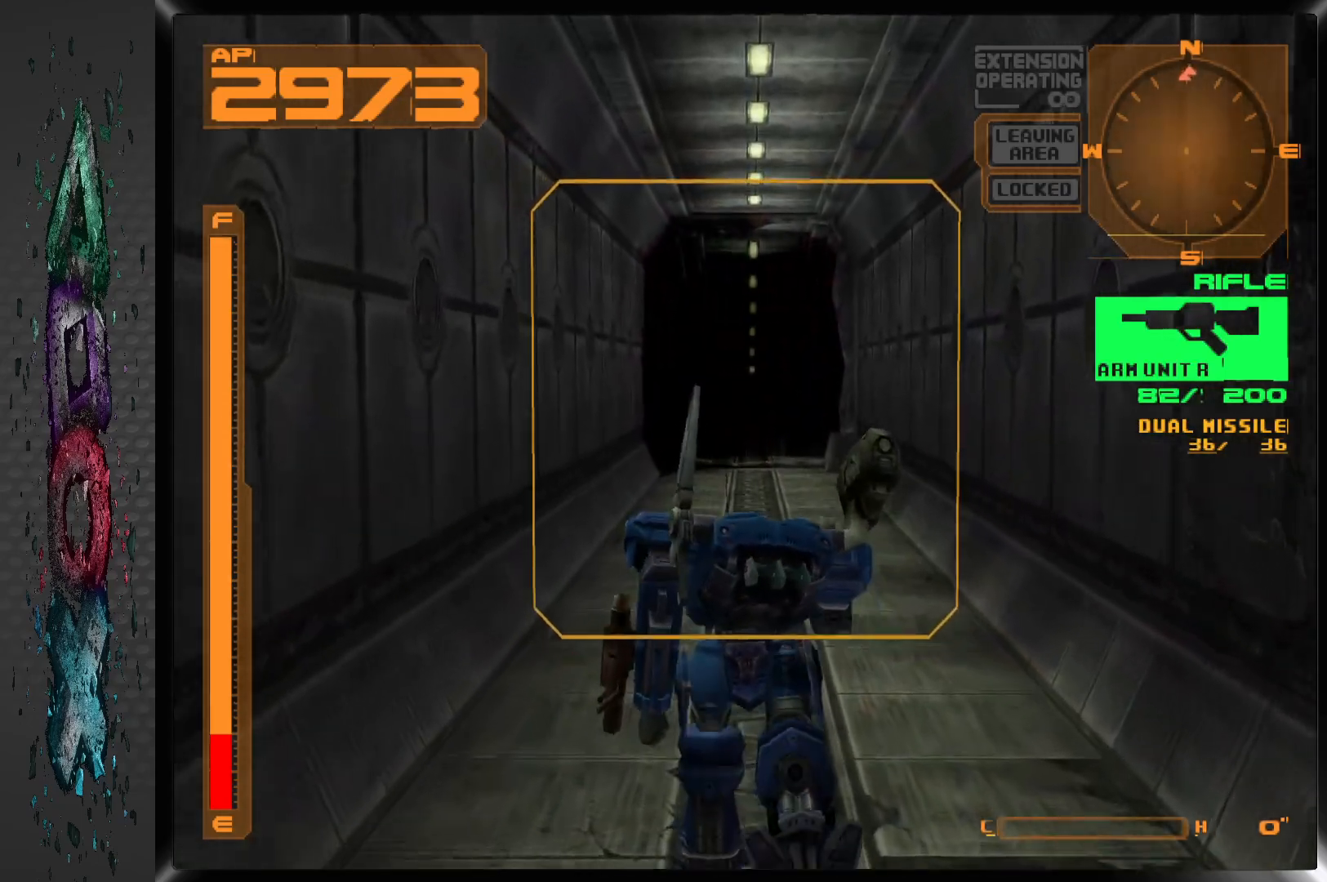
{"buttons": ["CROSS", "DPAD_UP"], "left_stick": "center", "right_stick": "center", "events": []}
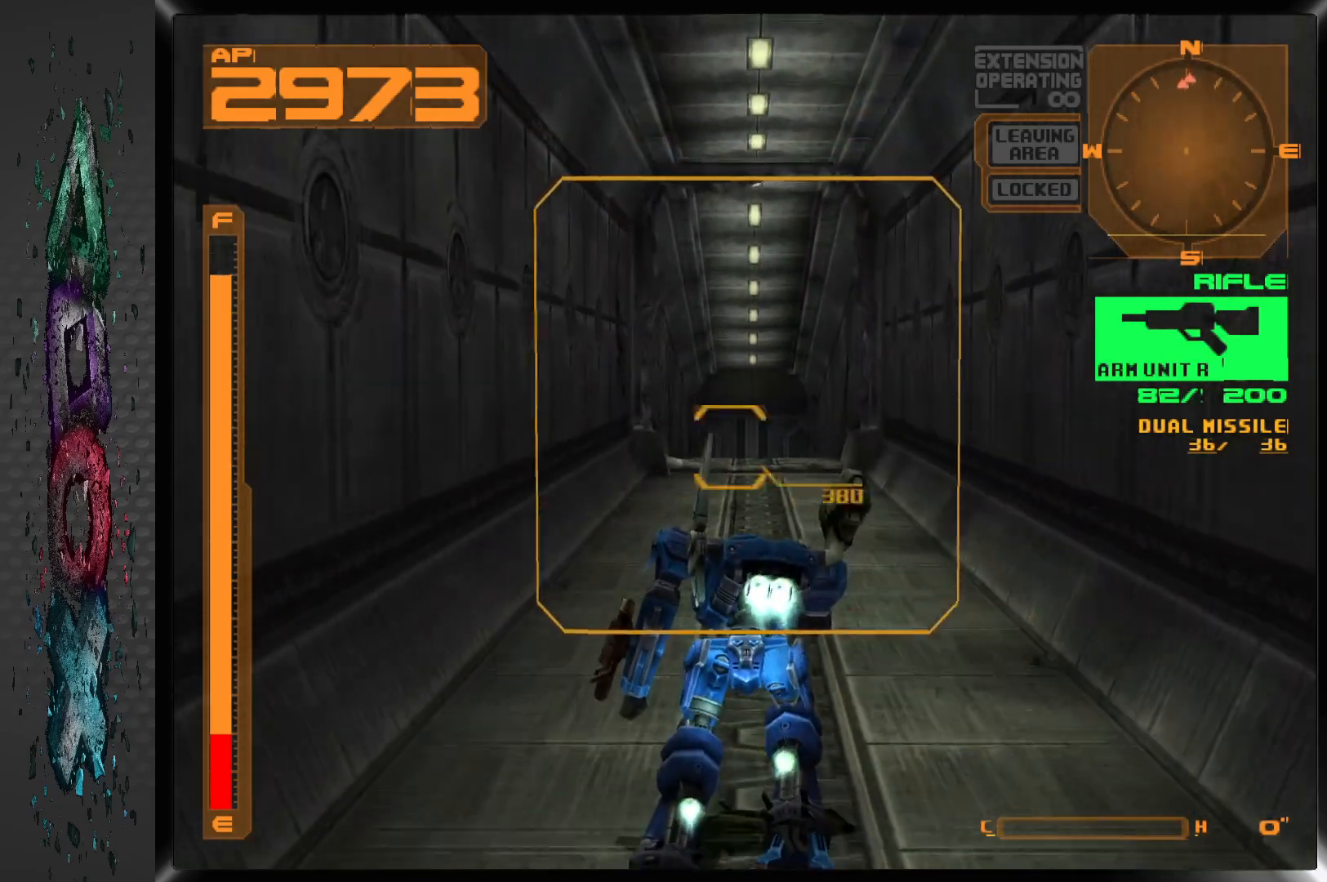
{"buttons": ["DPAD_UP"], "left_stick": "center", "right_stick": "center", "events": [[483, "CROSS", "up"]]}
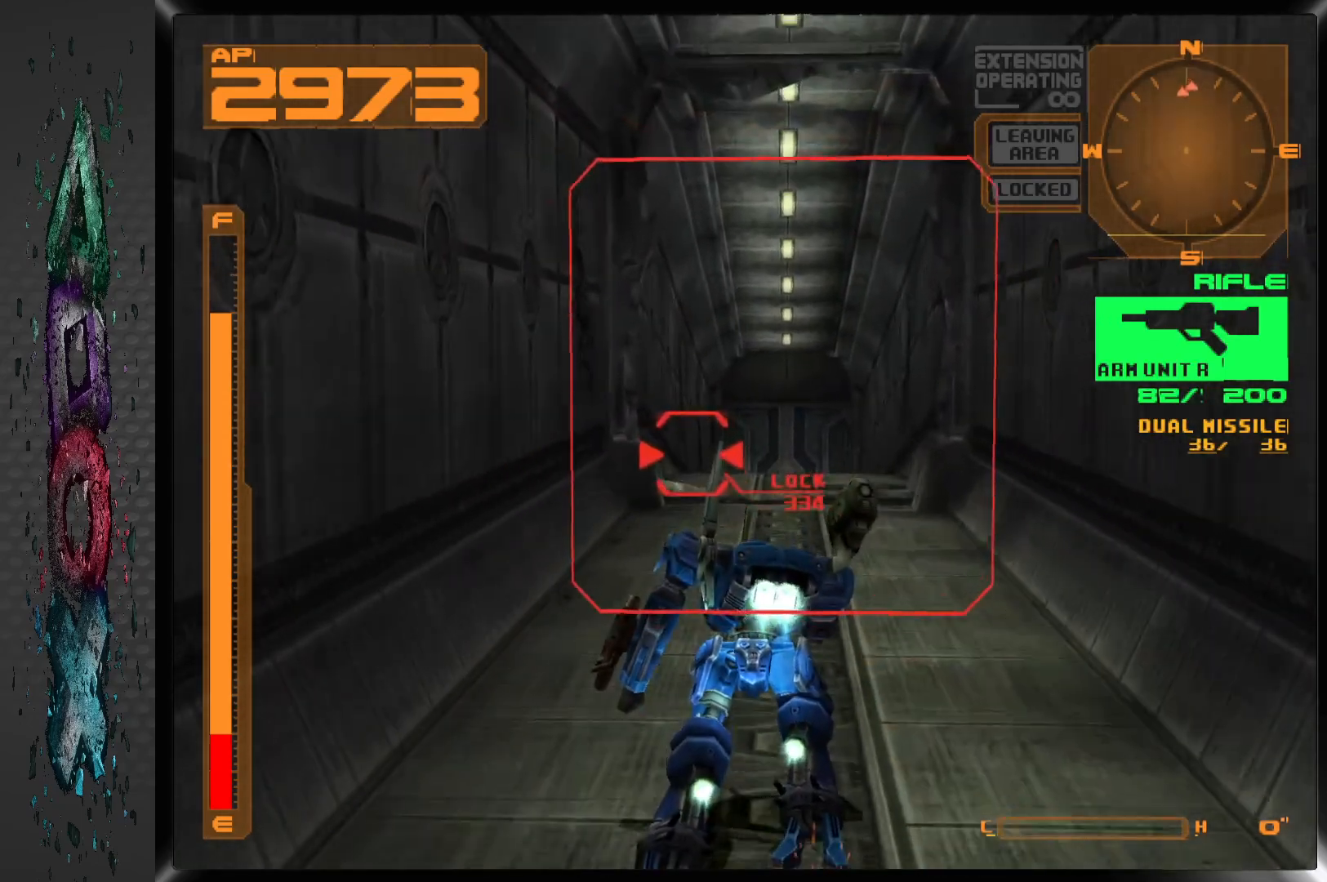
{"buttons": [], "left_stick": "center", "right_stick": "center", "events": [[100, "DPAD_UP", "up"]]}
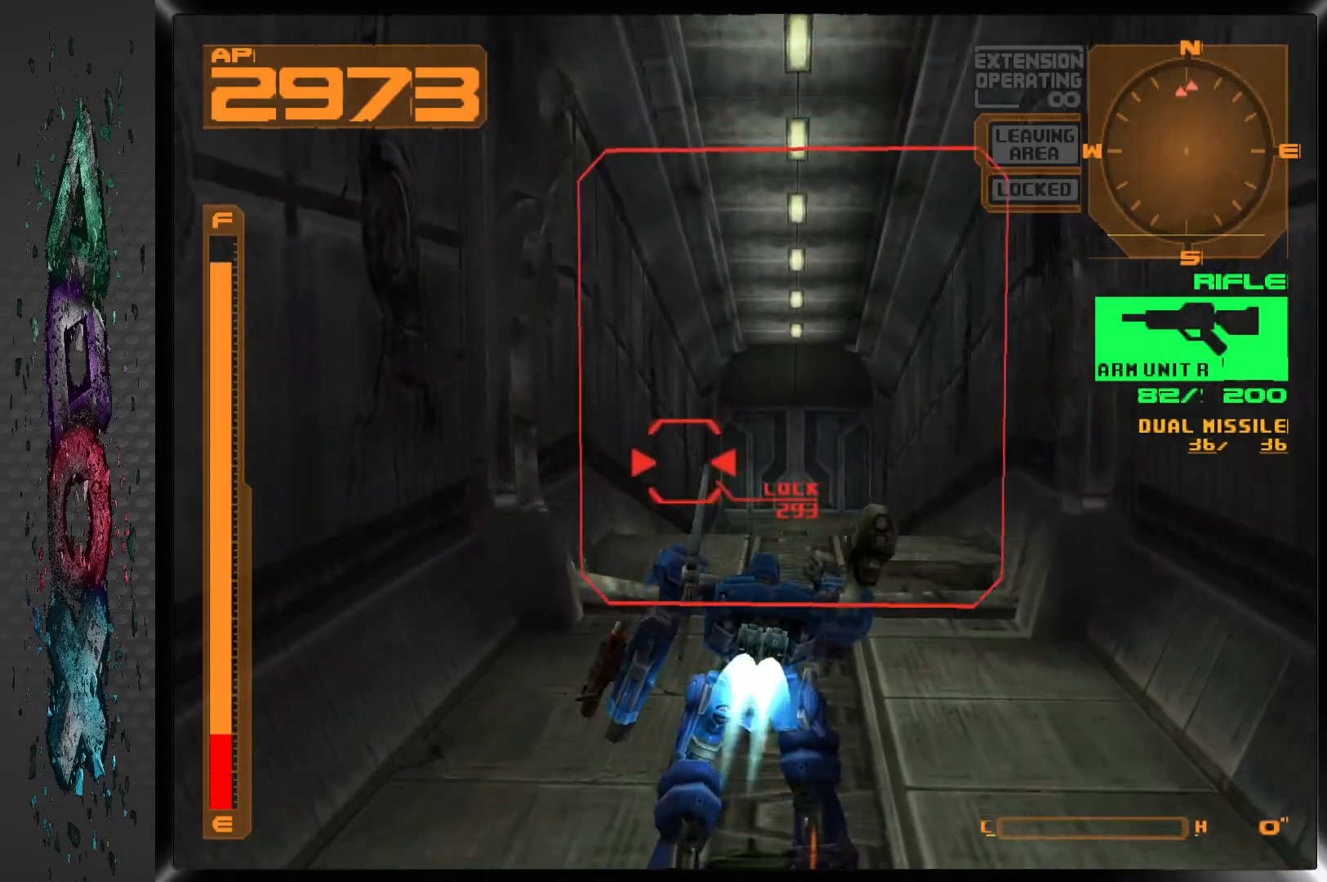
{"buttons": ["DPAD_UP"], "left_stick": "center", "right_stick": "center", "events": [[67, "R2", "down"], [167, "DPAD_UP", "down"], [317, "R2", "up"]]}
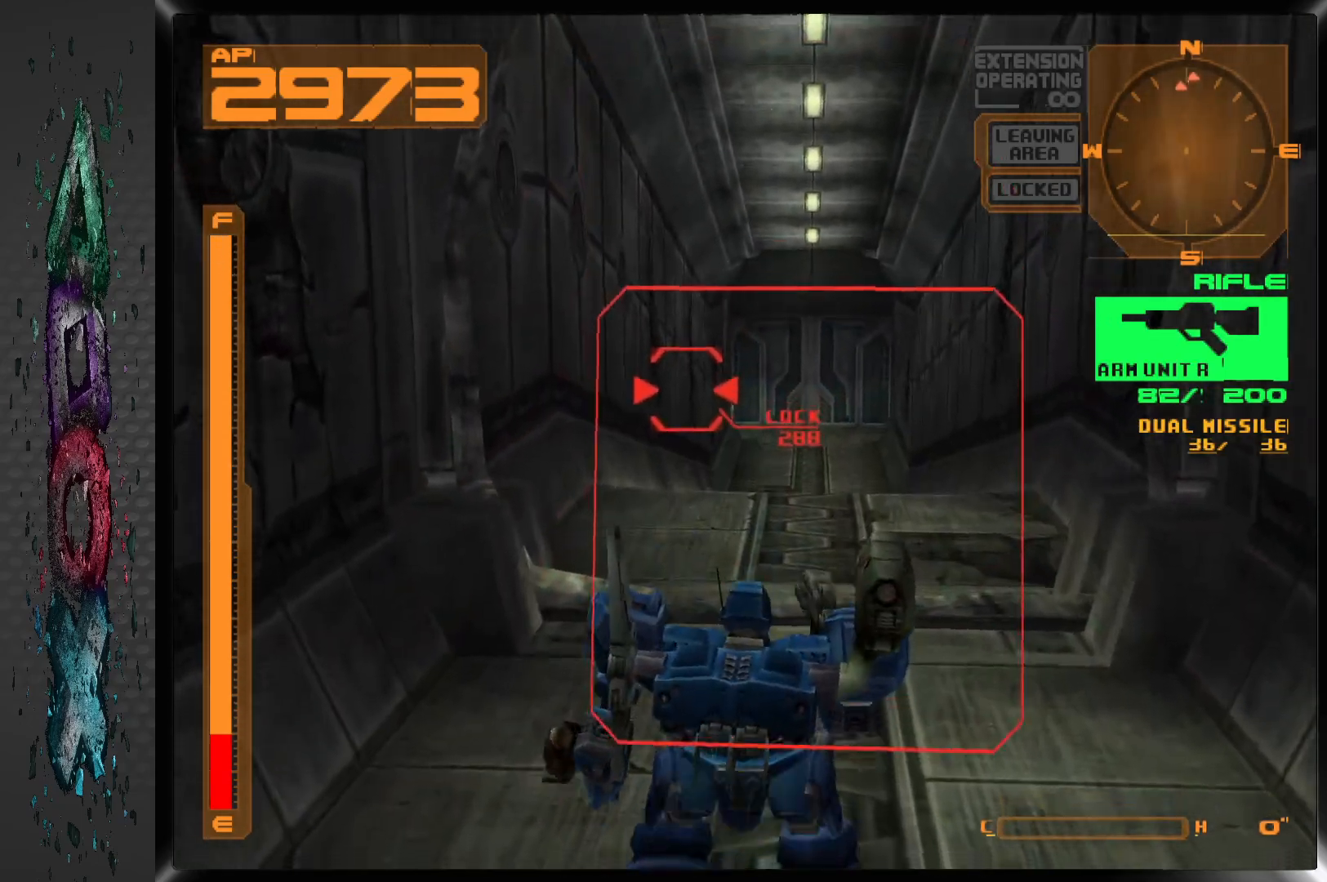
{"buttons": ["DPAD_UP"], "left_stick": "center", "right_stick": "center", "events": []}
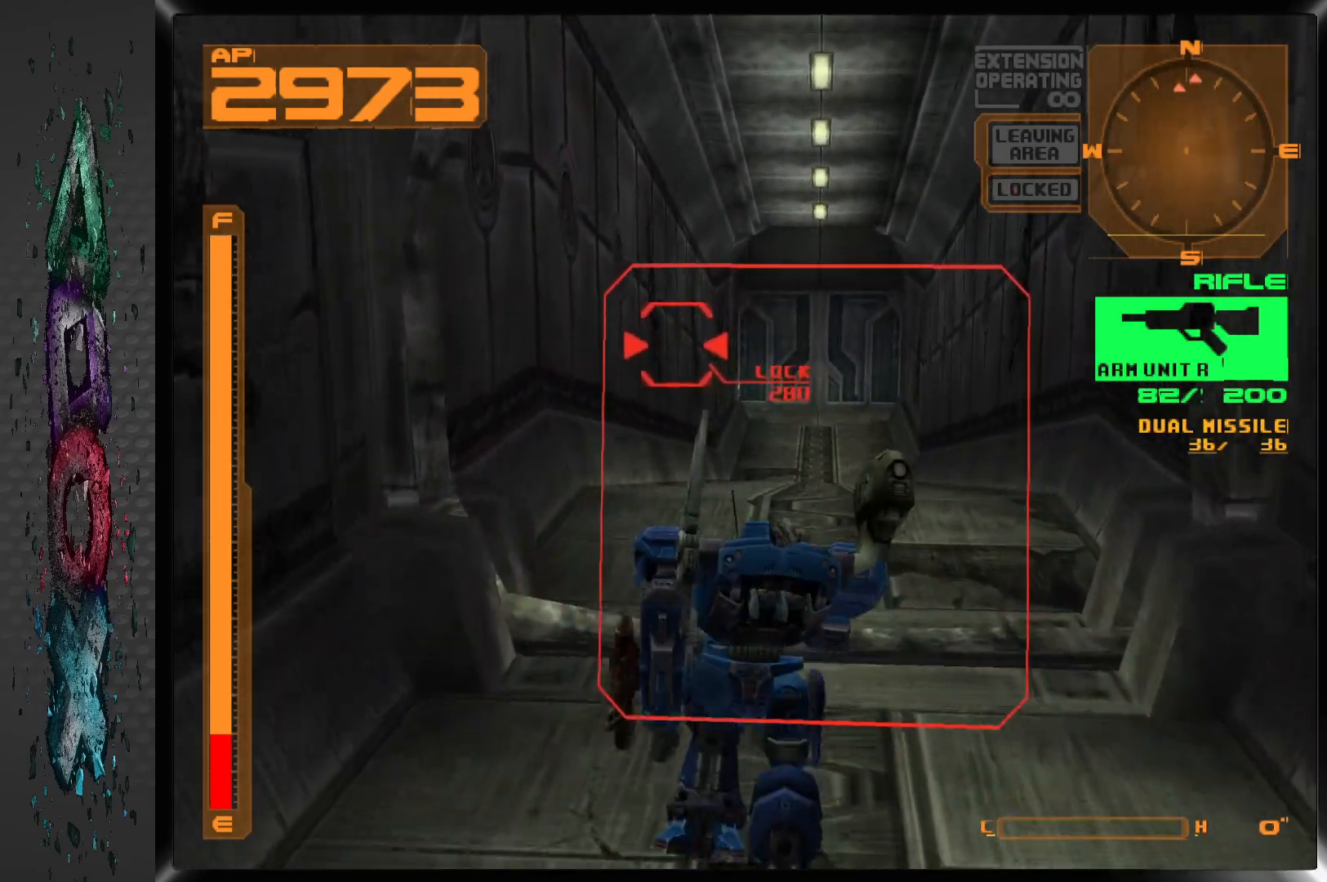
{"buttons": ["DPAD_UP"], "left_stick": "center", "right_stick": "center", "events": []}
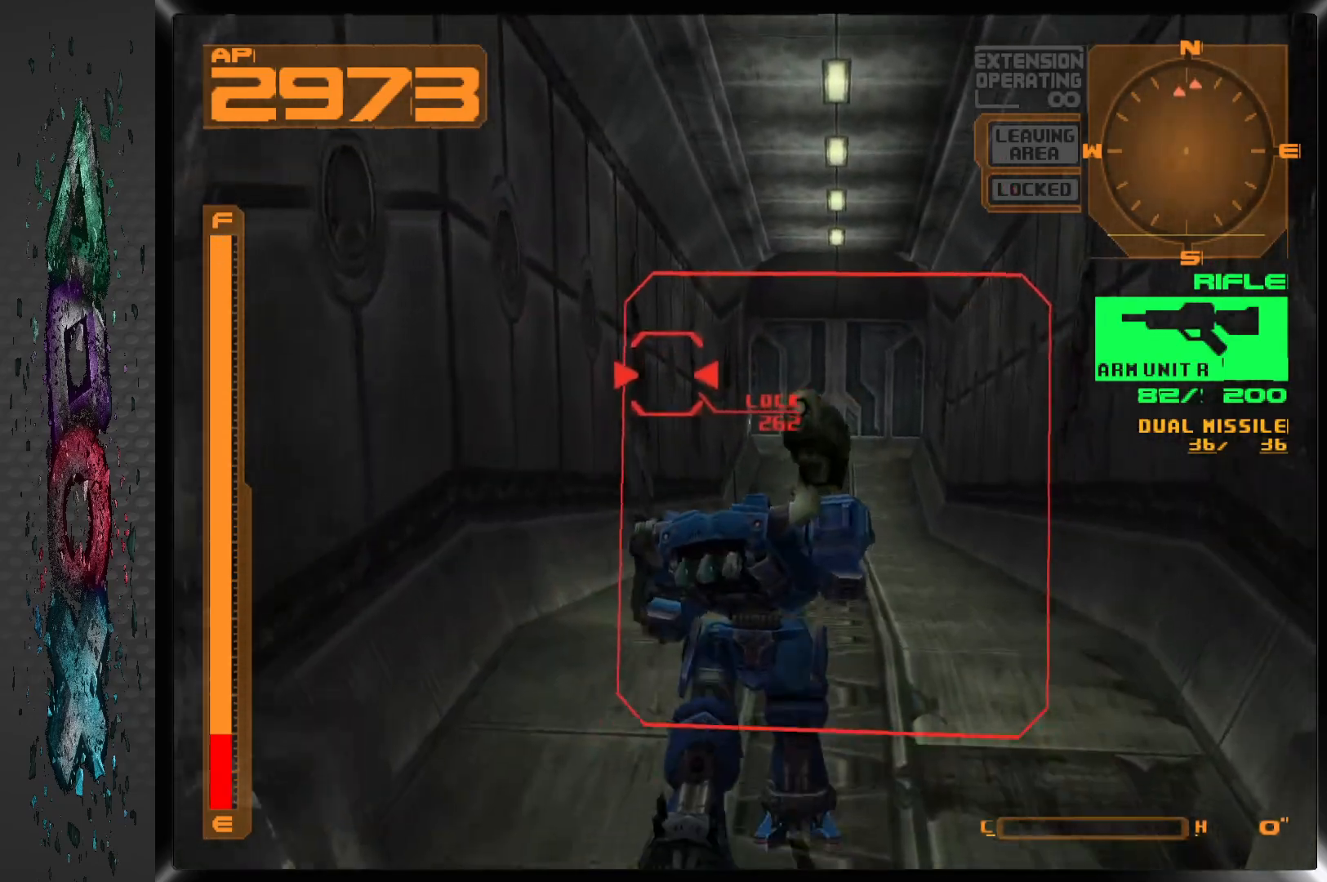
{"buttons": ["DPAD_UP"], "left_stick": "center", "right_stick": "center", "events": []}
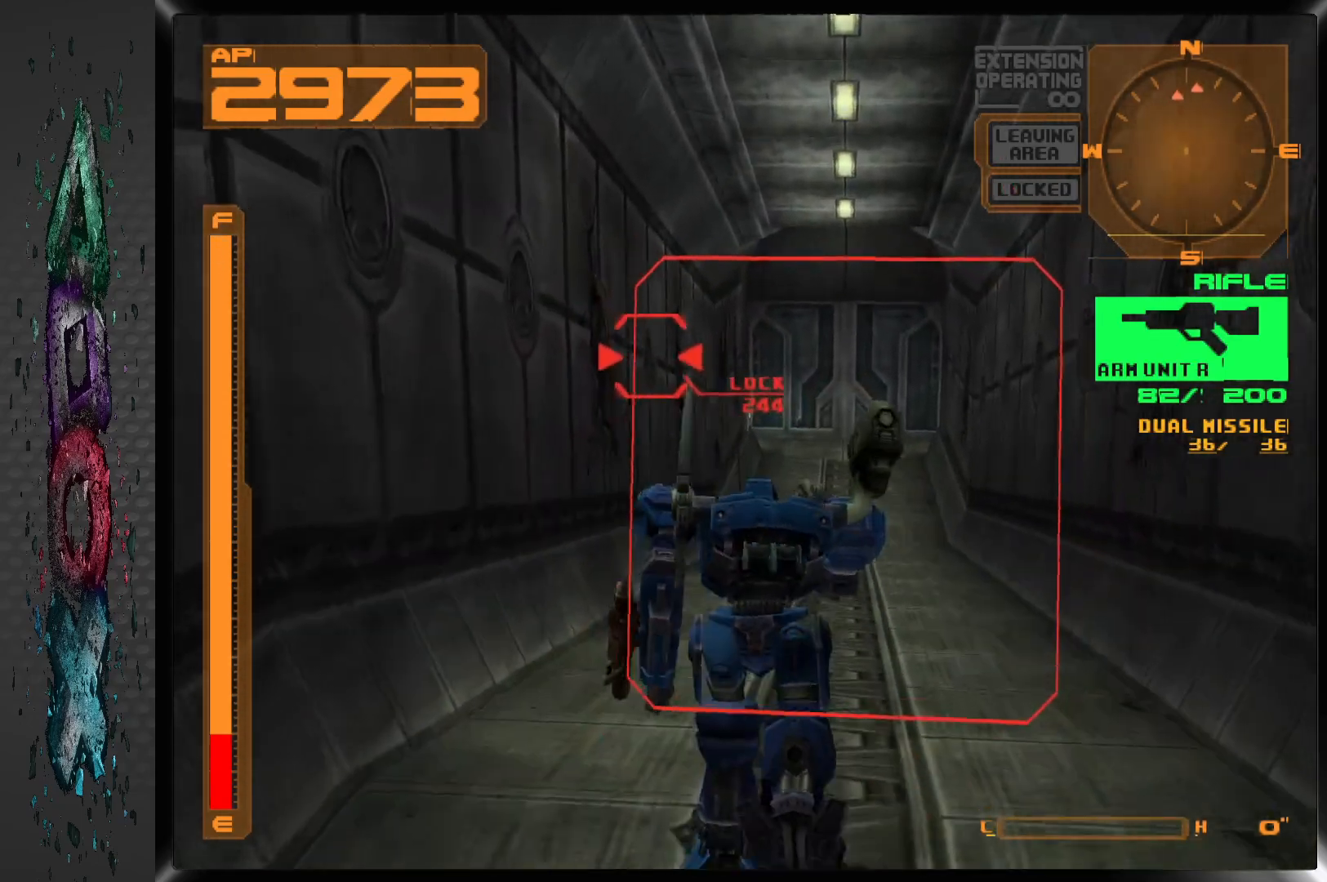
{"buttons": ["CROSS", "DPAD_UP"], "left_stick": "center", "right_stick": "center", "events": [[233, "CROSS", "down"]]}
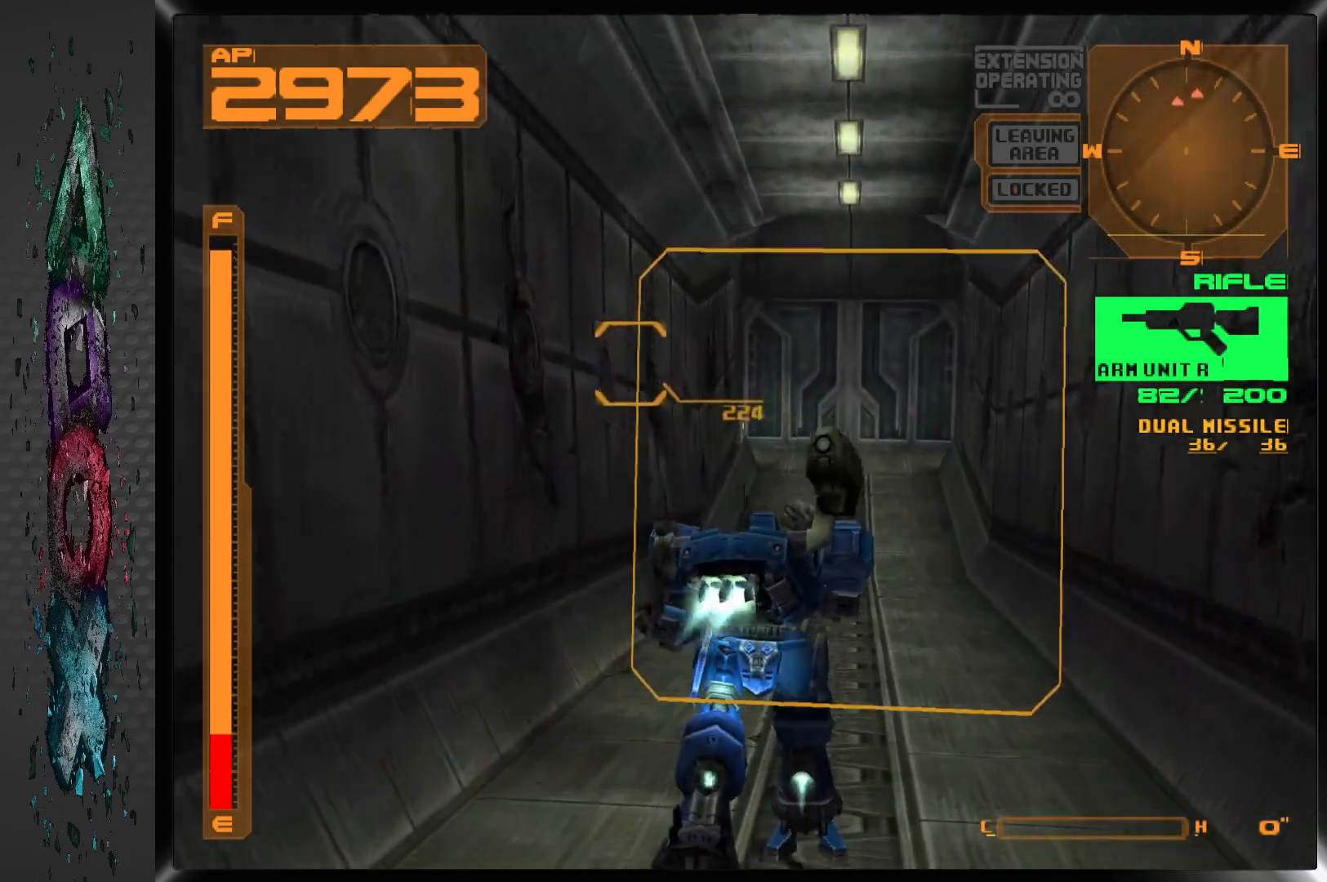
{"buttons": ["CROSS", "DPAD_UP"], "left_stick": "center", "right_stick": "center", "events": []}
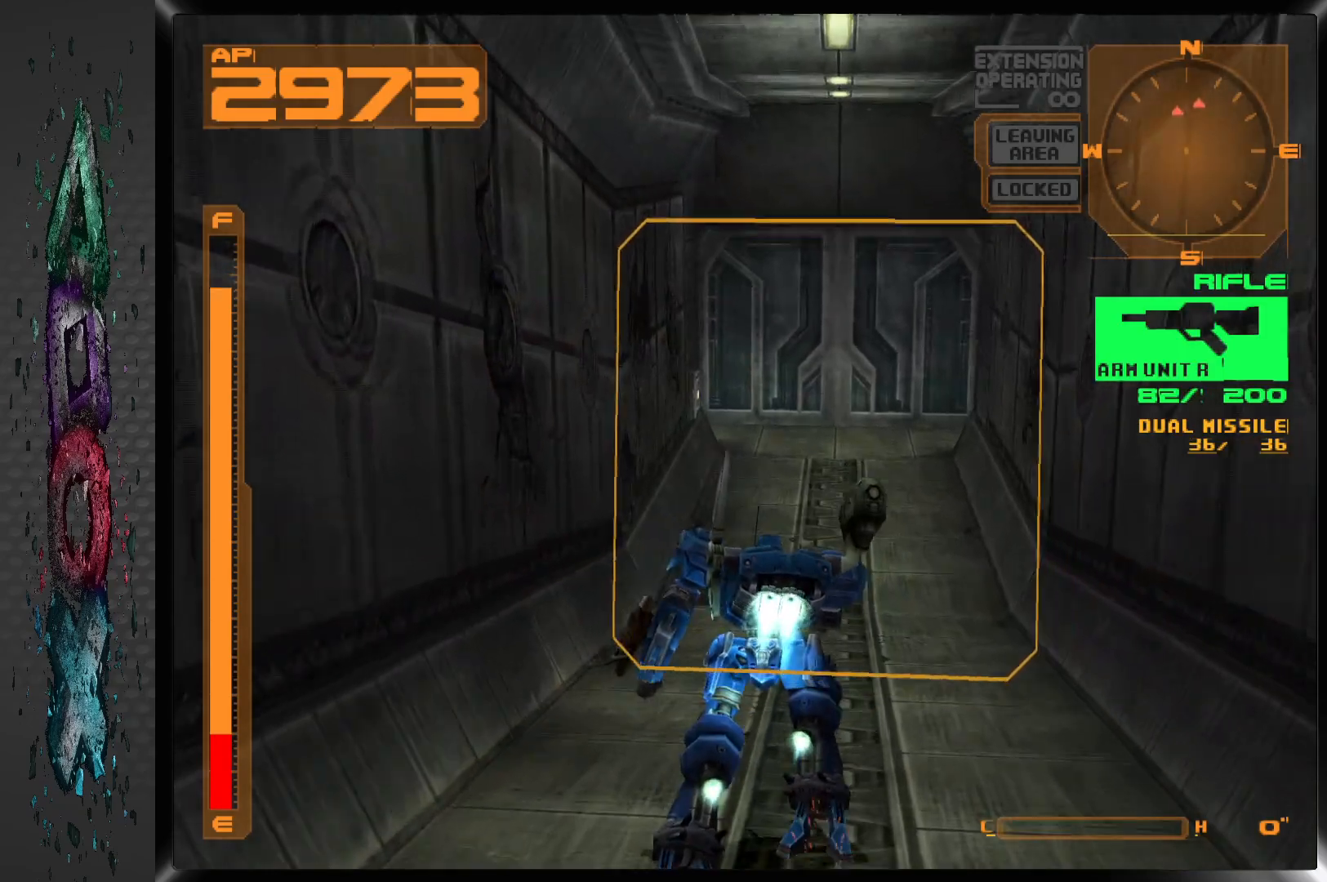
{"buttons": ["DPAD_UP", "DPAD_LEFT"], "left_stick": "center", "right_stick": "center", "events": [[83, "CROSS", "up"], [167, "DPAD_LEFT", "down"]]}
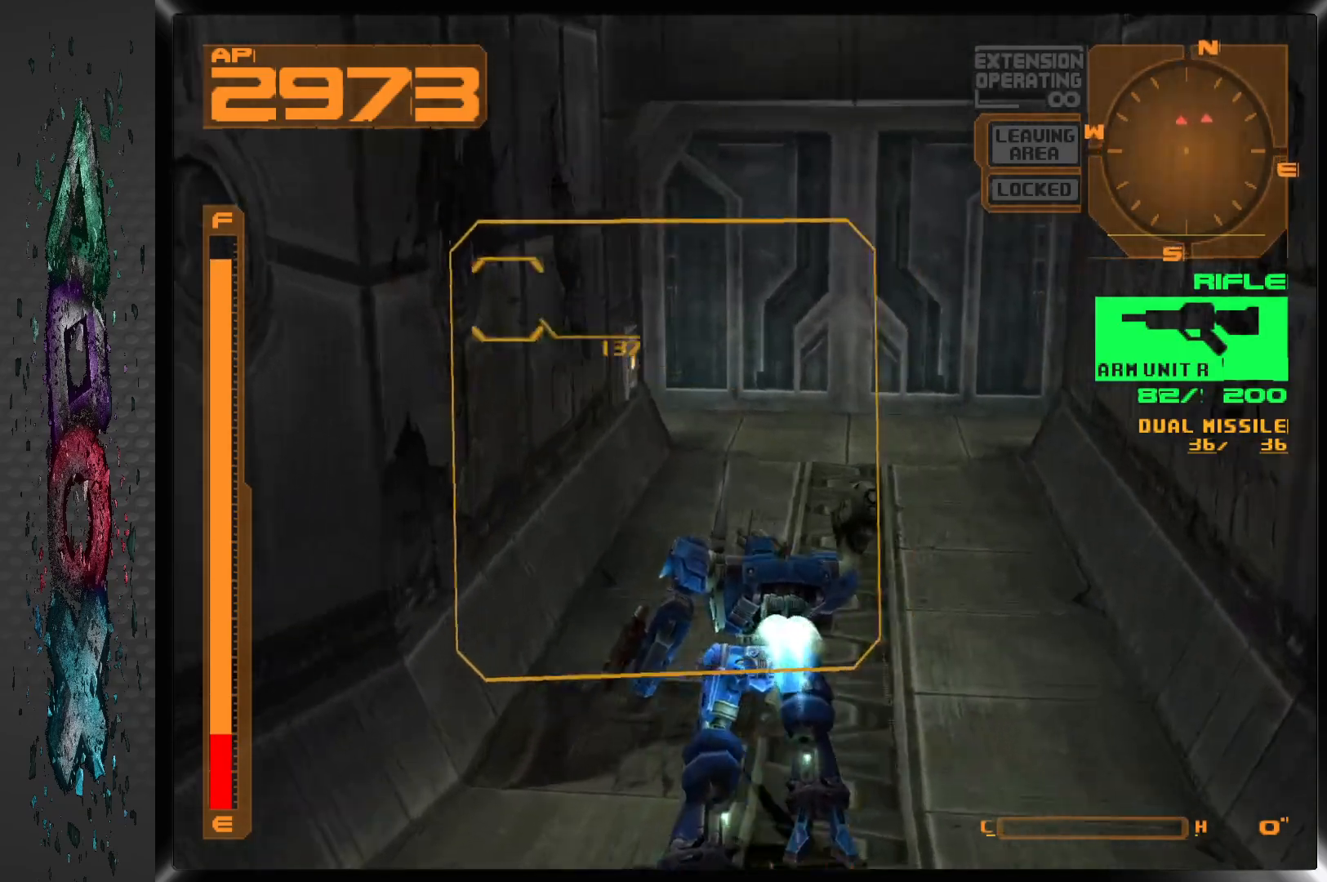
{"buttons": ["DPAD_UP"], "left_stick": "center", "right_stick": "center", "events": [[83, "DPAD_LEFT", "up"]]}
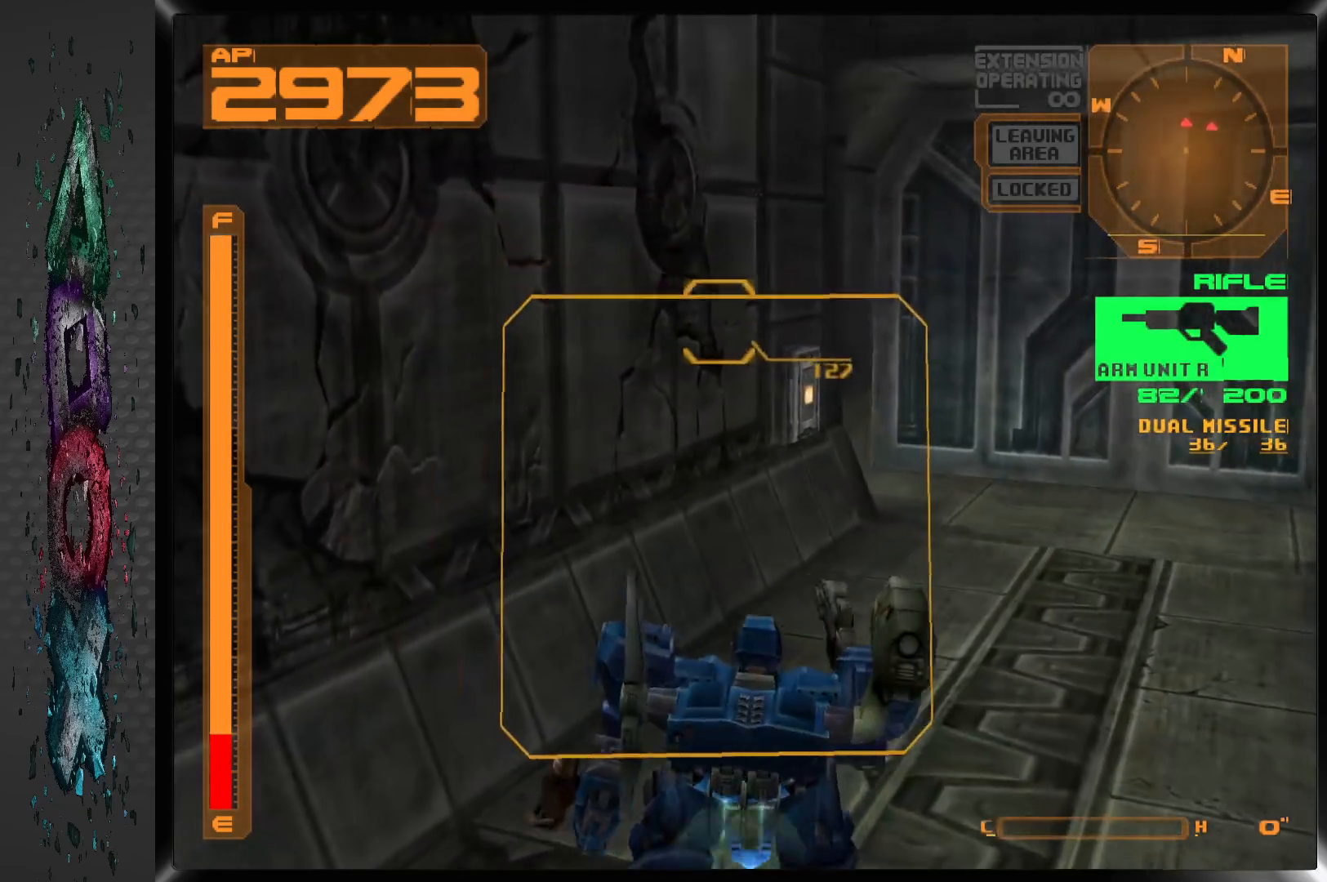
{"buttons": [], "left_stick": "center", "right_stick": "center", "events": [[500, "DPAD_UP", "up"]]}
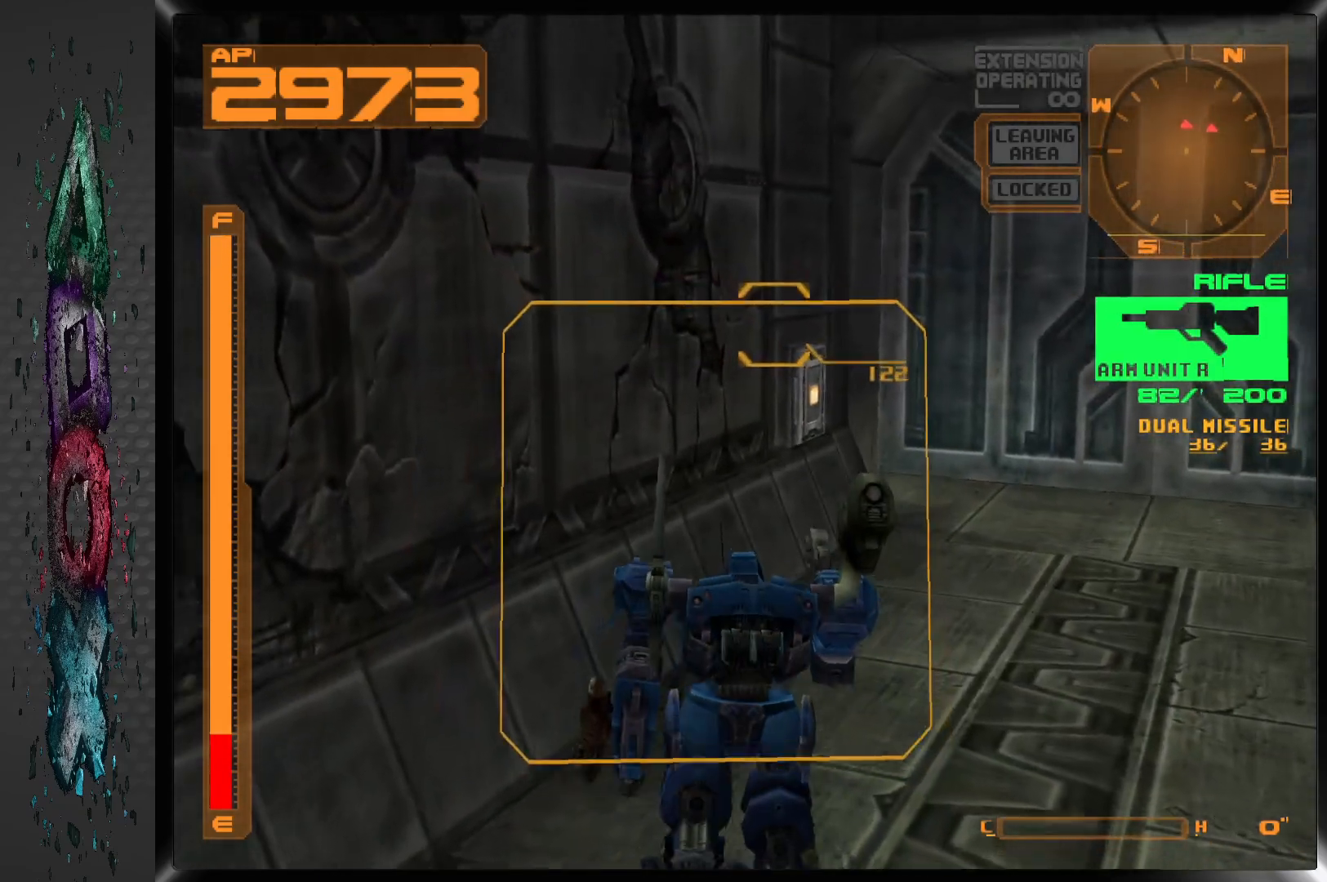
{"buttons": [], "left_stick": "center", "right_stick": "center", "events": [[150, "SQUARE", "down"], [283, "SQUARE", "up"], [367, "DPAD_RIGHT", "down"], [483, "DPAD_RIGHT", "up"]]}
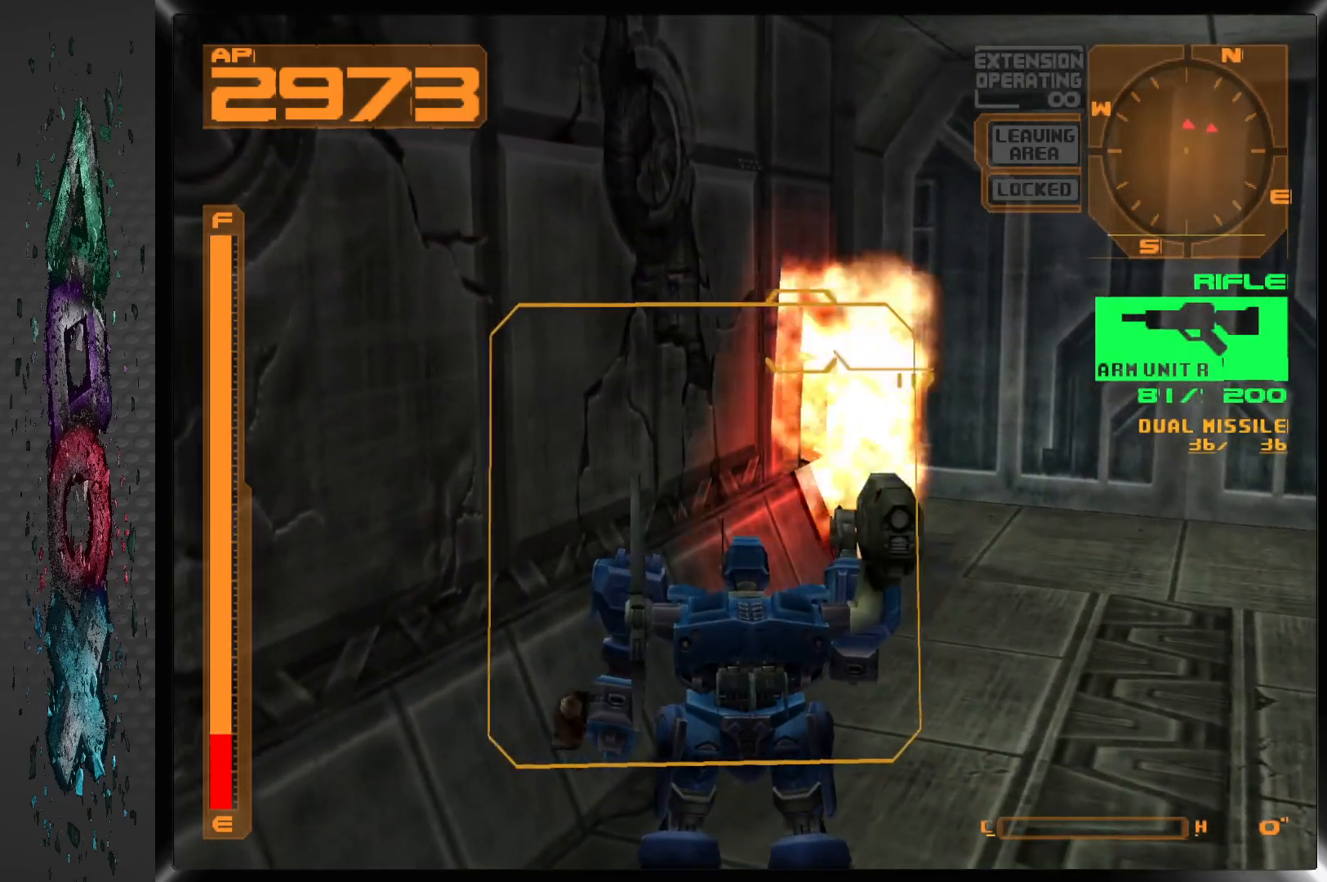
{"buttons": ["DPAD_UP", "DPAD_RIGHT"], "left_stick": "center", "right_stick": "center", "events": [[283, "DPAD_RIGHT", "down"], [283, "DPAD_UP", "down"]]}